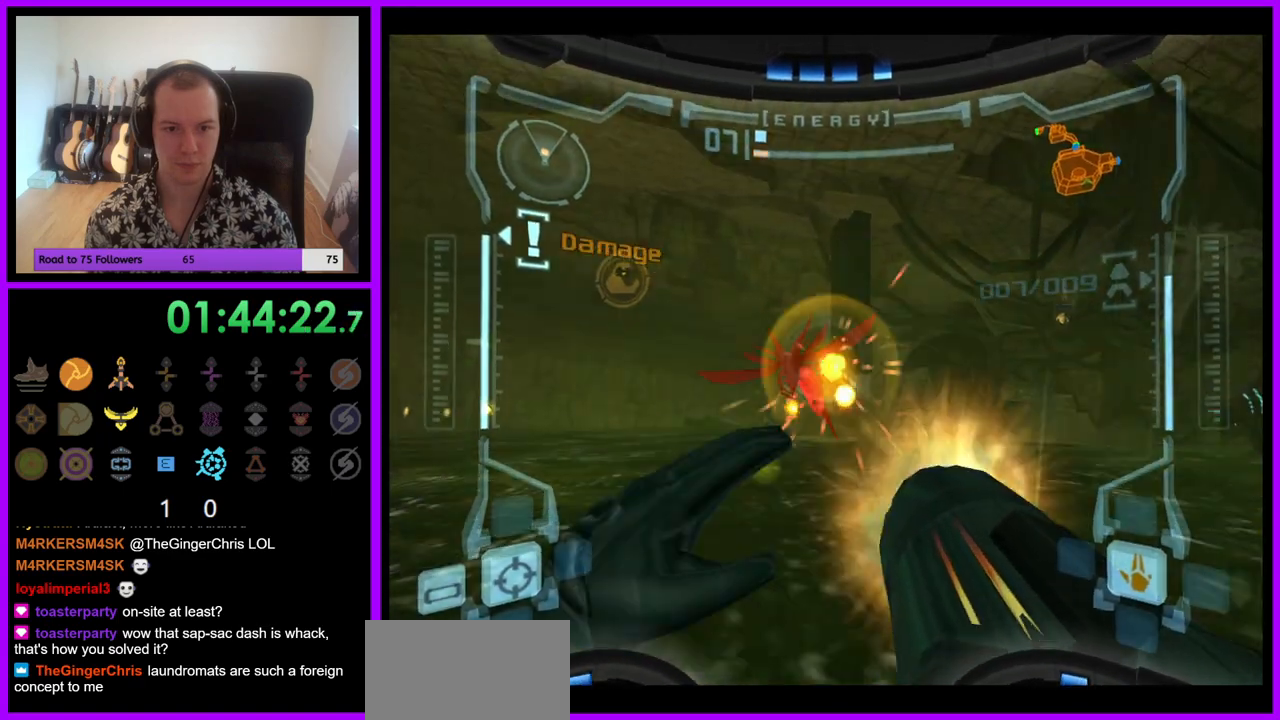
Gameplay with a controller (Nintendo layout); each line is a JSON object with the inputs held at the frame after it. "events" lists button and stick changes between this image and that frame as [ms after this image, input, new state], when the widget could be followed in between. Not read: L3 R3.
{"buttons": ["A", "R1"], "left_stick": "right", "right_stick": "center", "events": [[67, "A", "up"], [100, "left_stick", "down-left"], [150, "A", "down"], [233, "A", "up"], [300, "A", "down"], [383, "A", "up"], [400, "left_stick", "center"], [467, "A", "down"], [500, "left_stick", "right"]]}
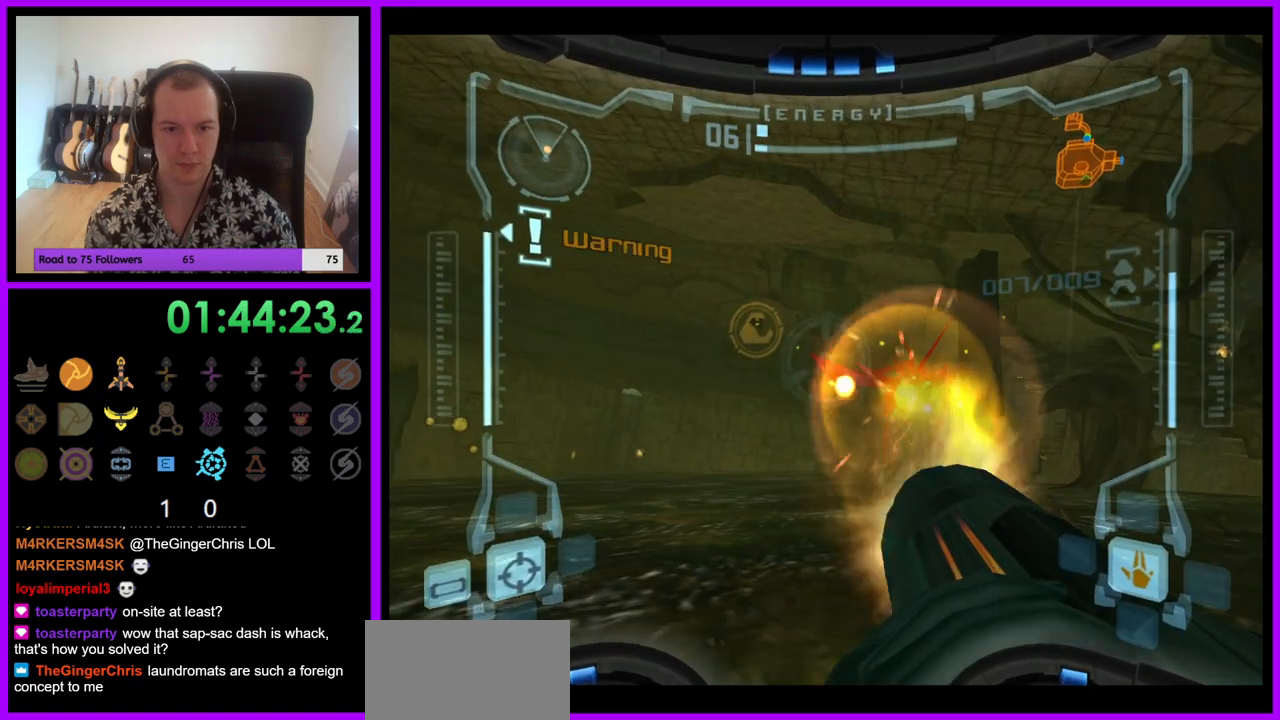
{"buttons": ["A", "R1"], "left_stick": "center", "right_stick": "center", "events": [[33, "A", "up"], [100, "left_stick", "center"], [117, "A", "down"], [200, "A", "up"], [233, "left_stick", "right"], [283, "A", "down"], [367, "A", "up"], [417, "left_stick", "center"], [433, "A", "down"]]}
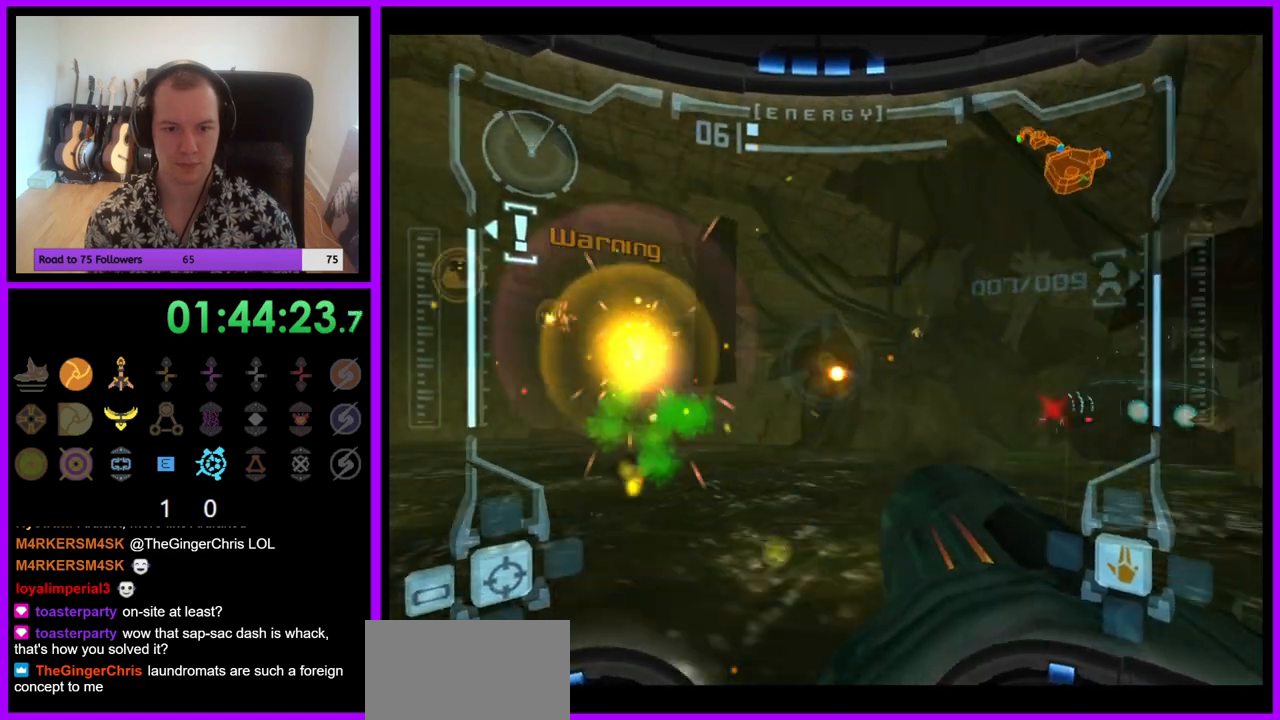
{"buttons": ["A", "R1"], "left_stick": "right", "right_stick": "center", "events": [[17, "A", "up"], [33, "left_stick", "left"], [100, "A", "down"], [183, "A", "up"], [283, "A", "down"], [283, "left_stick", "right"], [350, "A", "up"], [433, "A", "down"]]}
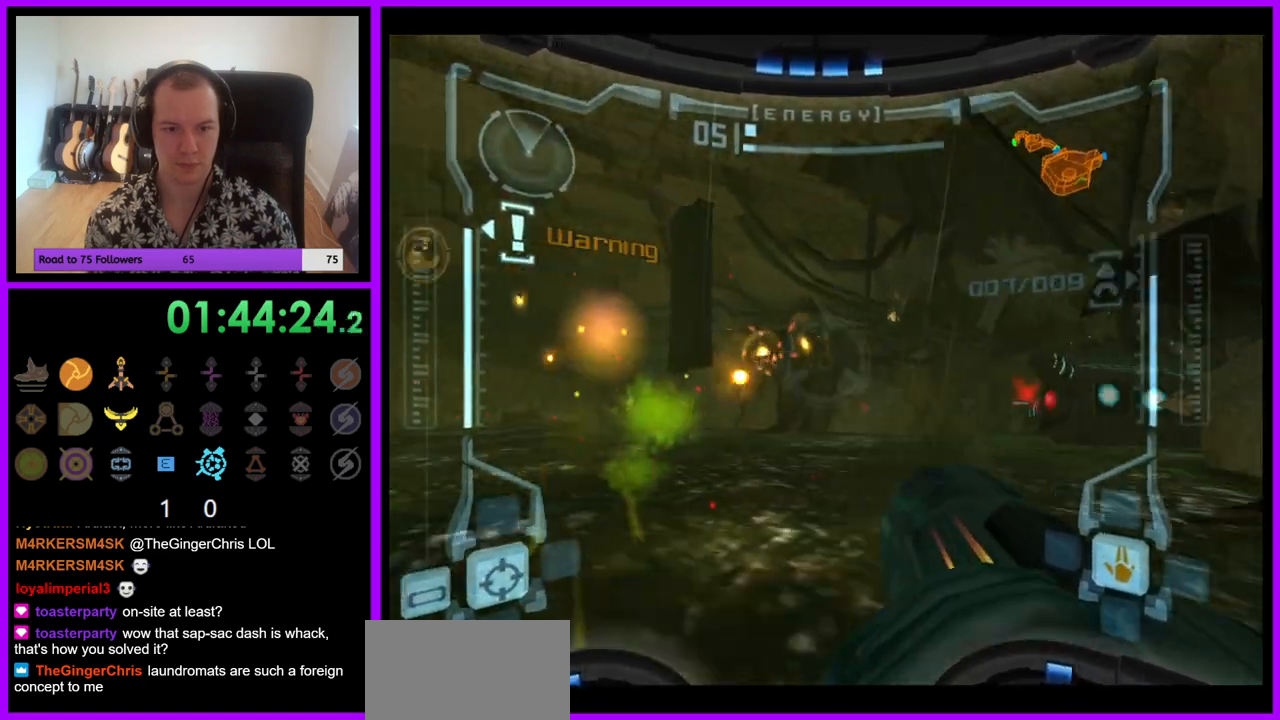
{"buttons": ["L1"], "left_stick": "center", "right_stick": "center", "events": [[17, "A", "up"], [167, "R1", "up"], [183, "L1", "down"], [183, "left_stick", "center"], [217, "A", "down"], [283, "A", "up"], [367, "A", "down"], [433, "A", "up"]]}
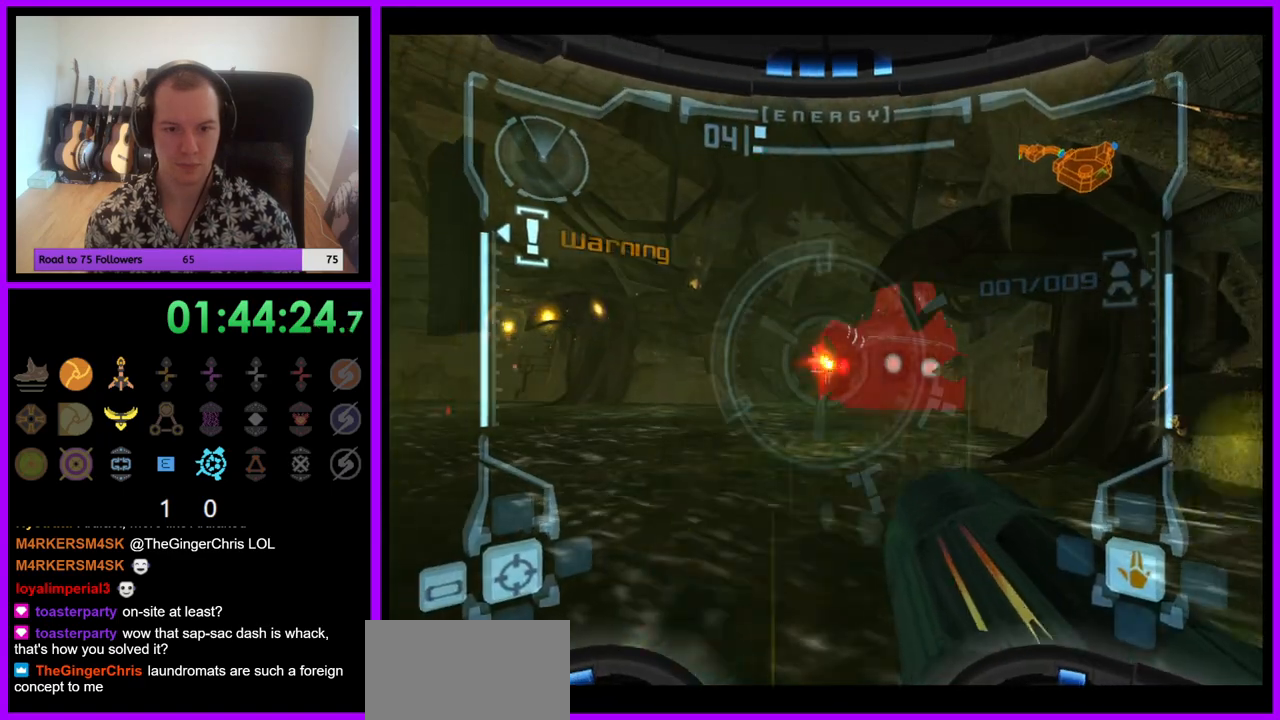
{"buttons": ["L1"], "left_stick": "center", "right_stick": "center", "events": [[17, "A", "down"], [83, "A", "up"], [150, "A", "down"], [217, "A", "up"], [333, "Y", "down"], [417, "Y", "up"]]}
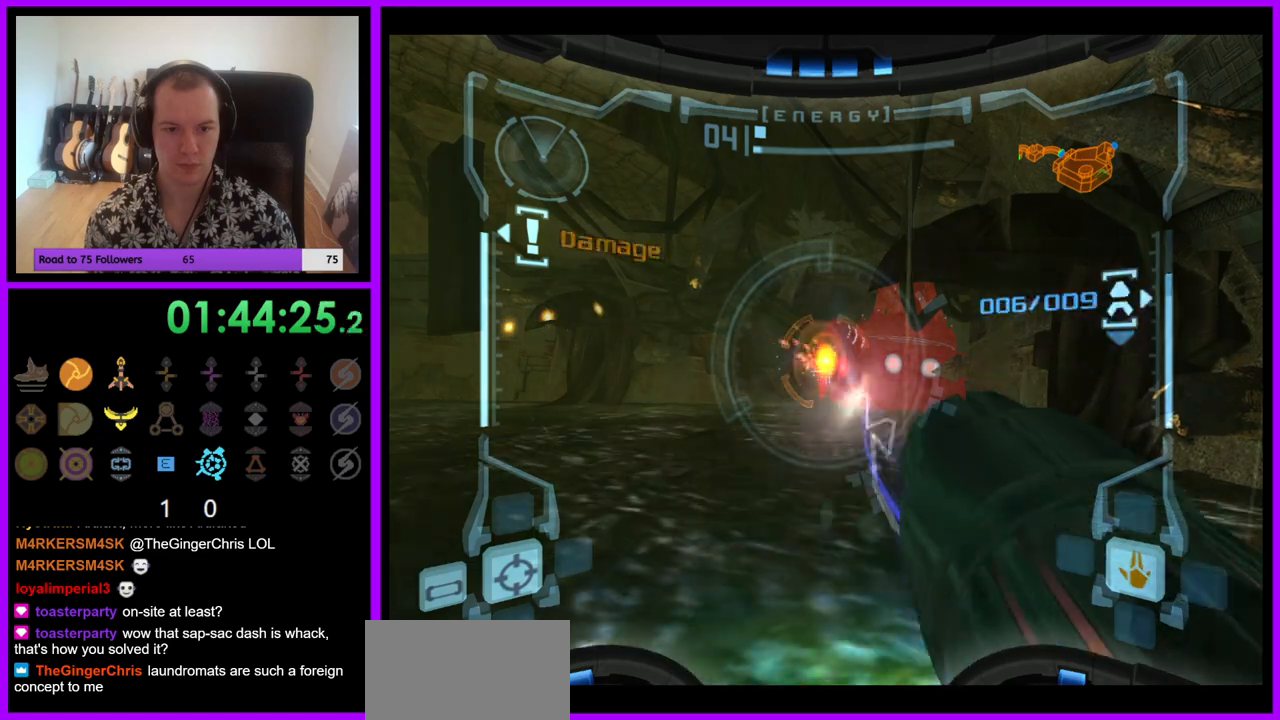
{"buttons": ["L1"], "left_stick": "center", "right_stick": "center", "events": [[33, "A", "down"], [150, "A", "up"], [217, "A", "down"], [283, "A", "up"], [367, "A", "down"], [450, "A", "up"]]}
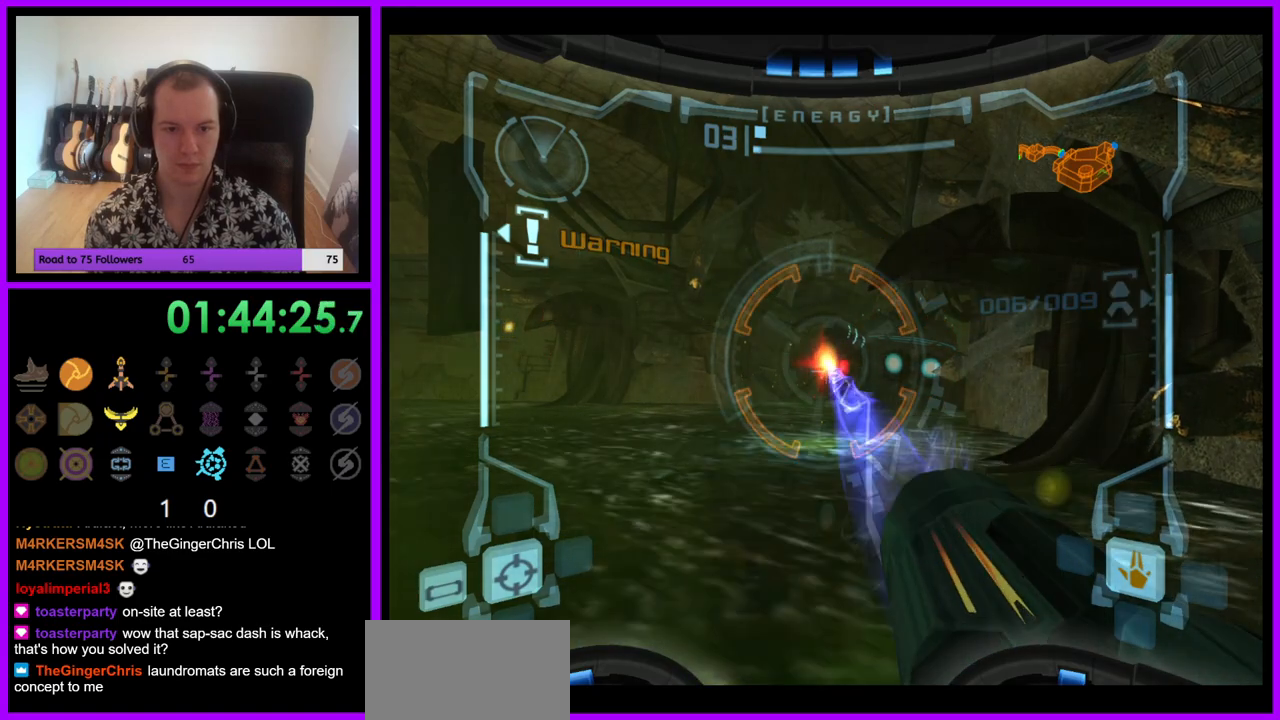
{"buttons": ["A", "L1"], "left_stick": "center", "right_stick": "center", "events": [[33, "A", "down"], [100, "A", "up"], [183, "A", "down"], [250, "A", "up"], [350, "A", "down"], [417, "A", "up"], [500, "A", "down"]]}
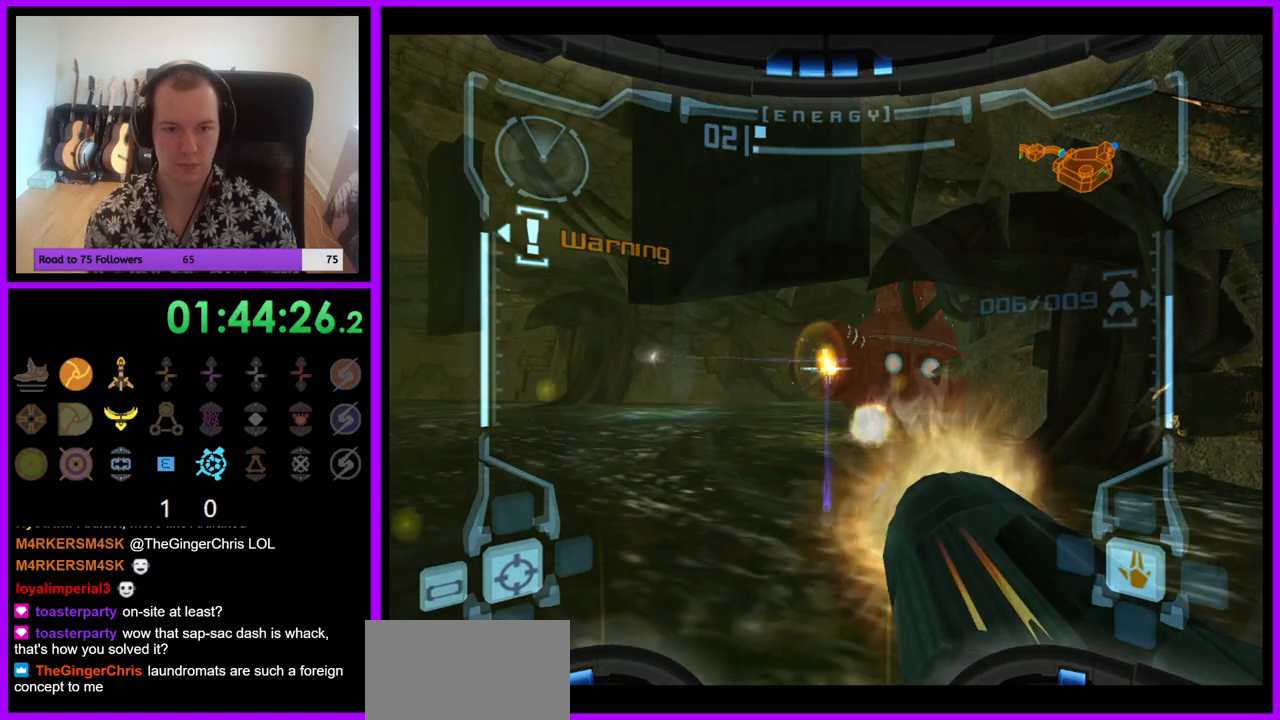
{"buttons": [], "left_stick": "center", "right_stick": "center", "events": [[67, "A", "up"], [150, "A", "down"], [233, "A", "up"], [300, "A", "down"], [383, "A", "up"], [483, "L1", "up"]]}
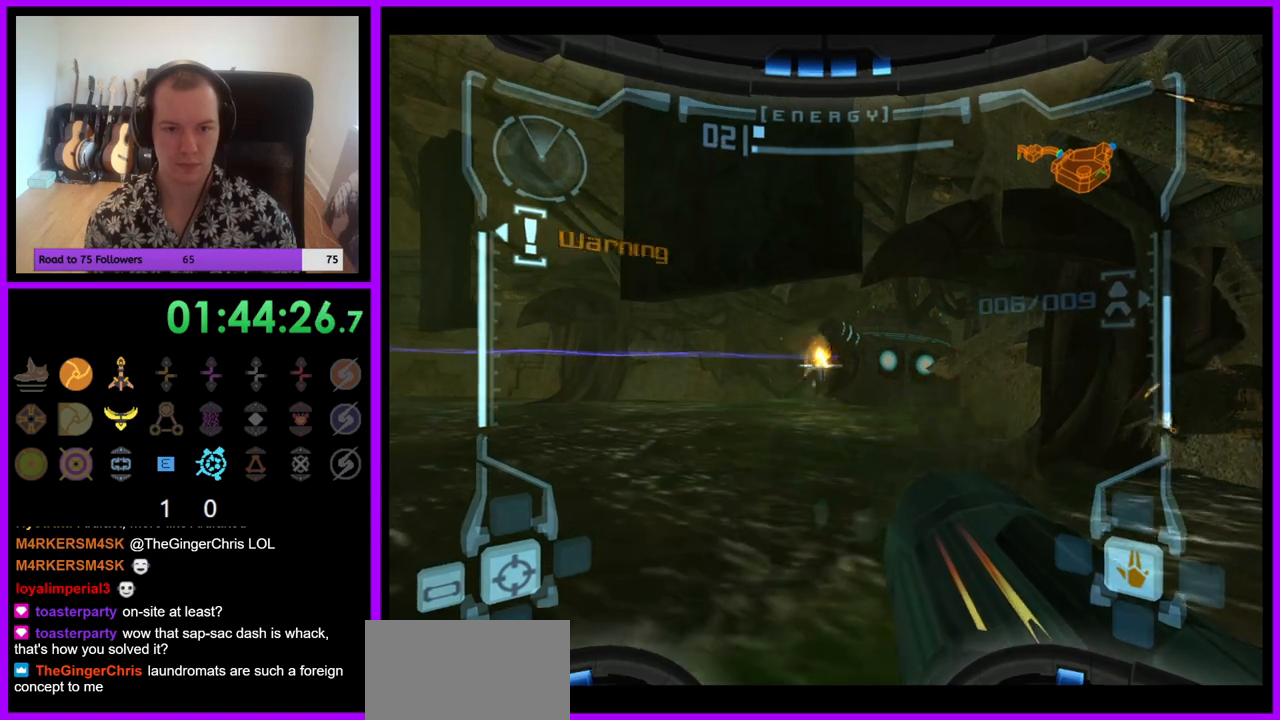
{"buttons": ["R1"], "left_stick": "down-left", "right_stick": "center", "events": [[33, "left_stick", "left"], [383, "R1", "down"], [400, "left_stick", "down-left"]]}
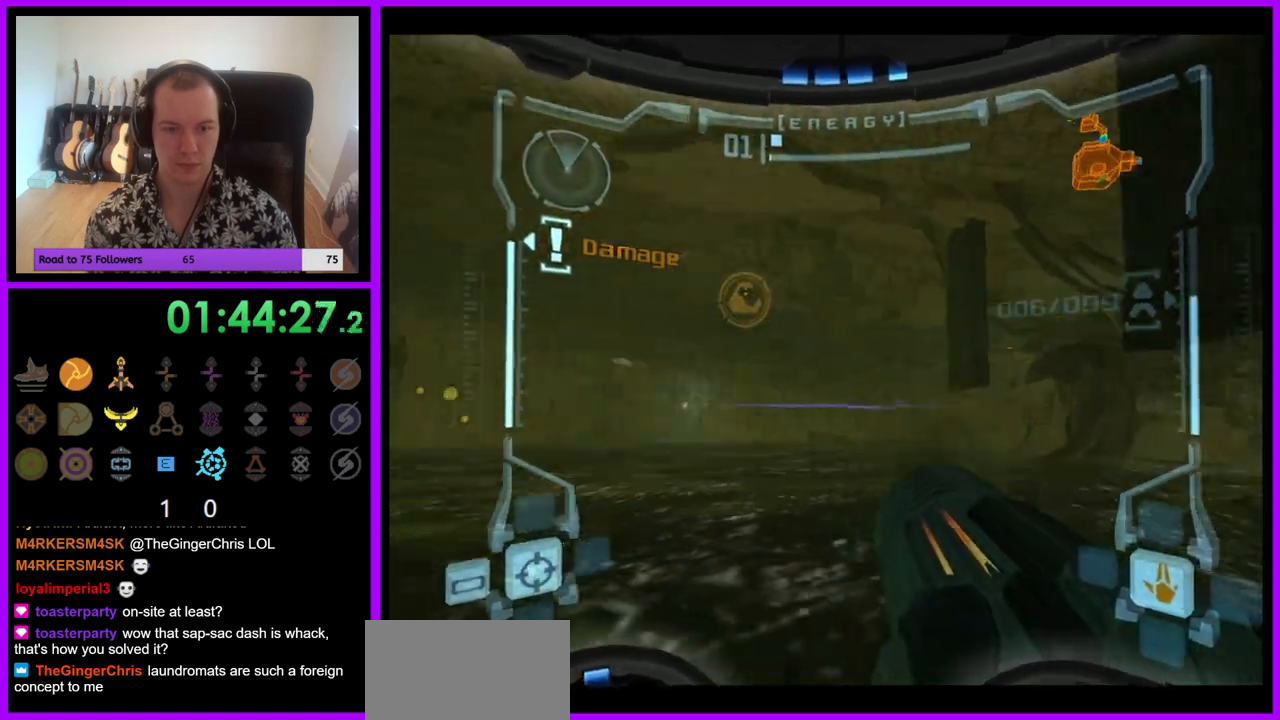
{"buttons": ["L1"], "left_stick": "down-left", "right_stick": "center", "events": [[383, "left_stick", "down"], [450, "L1", "down"], [467, "R1", "up"], [483, "left_stick", "down-left"]]}
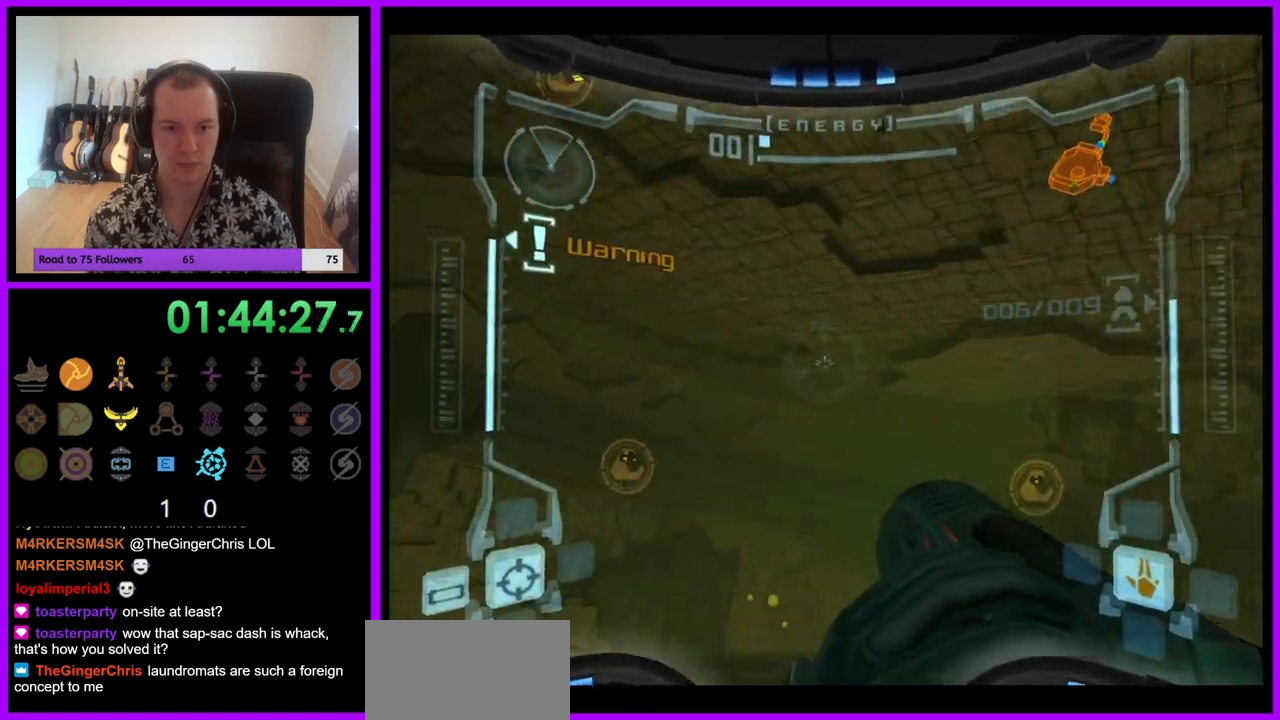
{"buttons": ["R1"], "left_stick": "down-left", "right_stick": "center", "events": [[17, "left_stick", "left"], [67, "B", "down"], [117, "left_stick", "up-left"], [167, "B", "up"], [250, "B", "down"], [317, "B", "up"], [417, "L1", "up"], [450, "R1", "down"], [483, "left_stick", "down-left"]]}
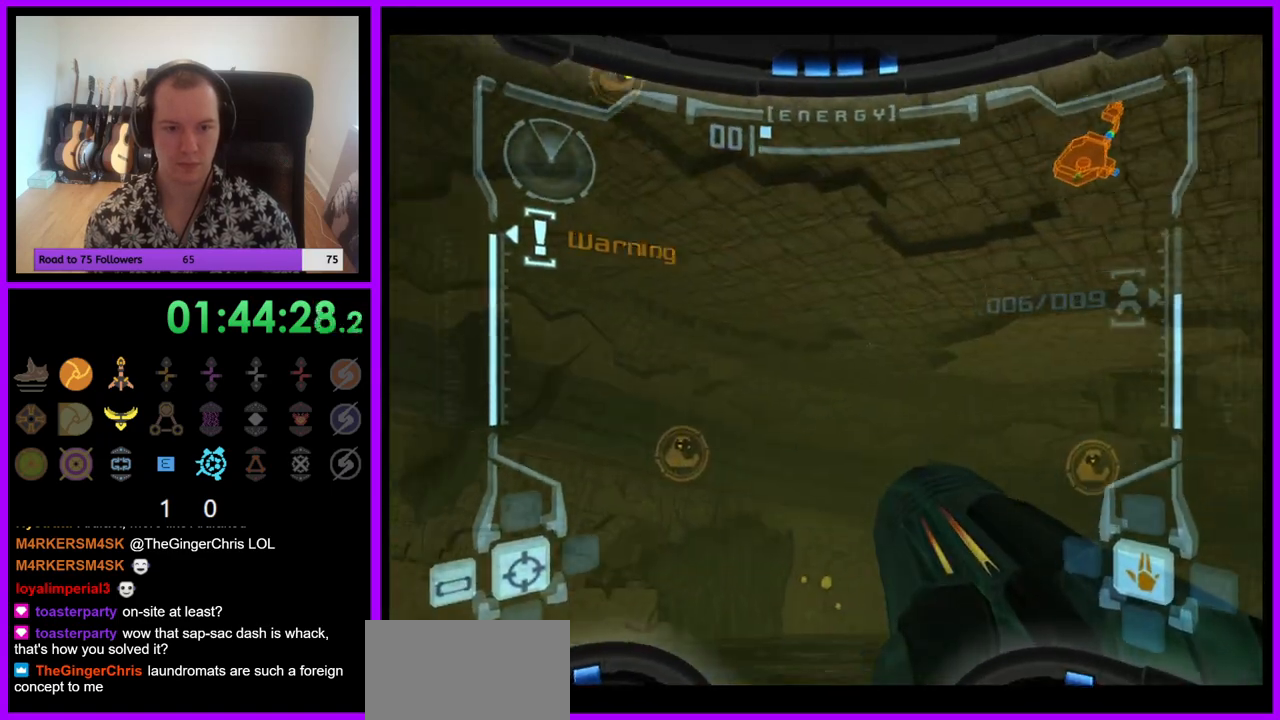
{"buttons": ["R1"], "left_stick": "down", "right_stick": "center", "events": [[433, "left_stick", "down"]]}
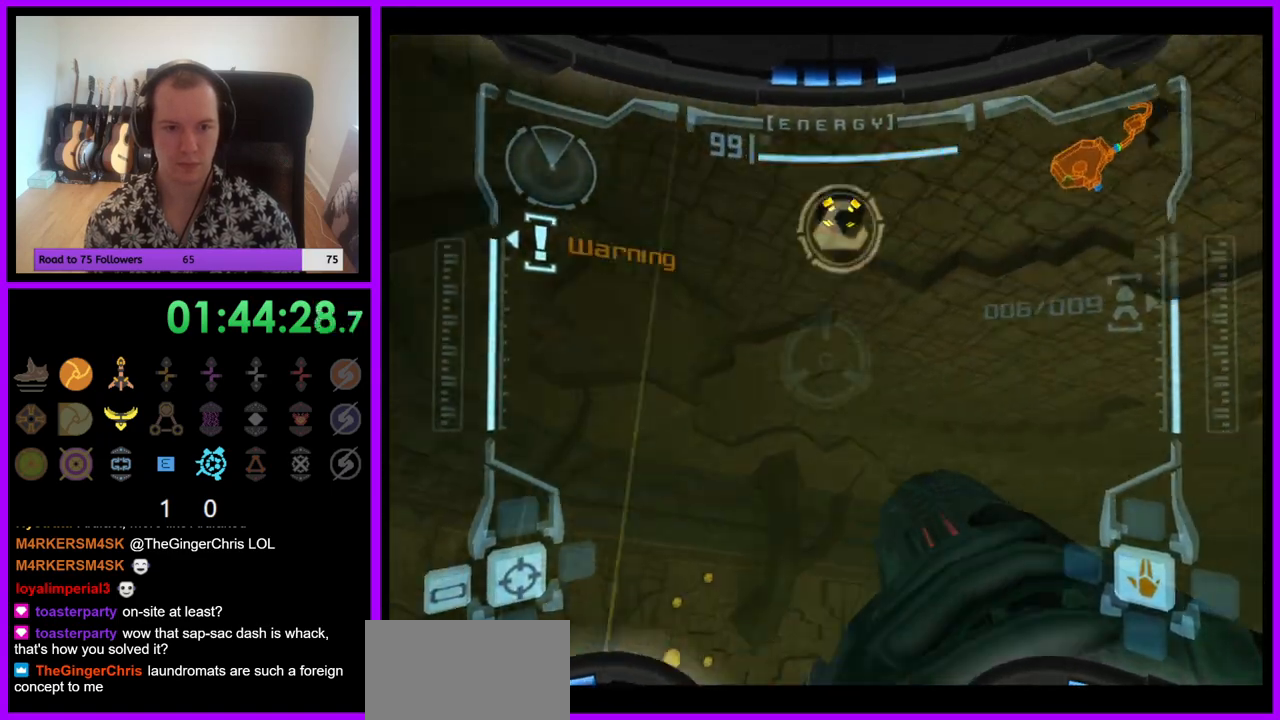
{"buttons": ["L1"], "left_stick": "center", "right_stick": "center", "events": [[83, "L1", "down"], [133, "R1", "up"], [217, "left_stick", "center"]]}
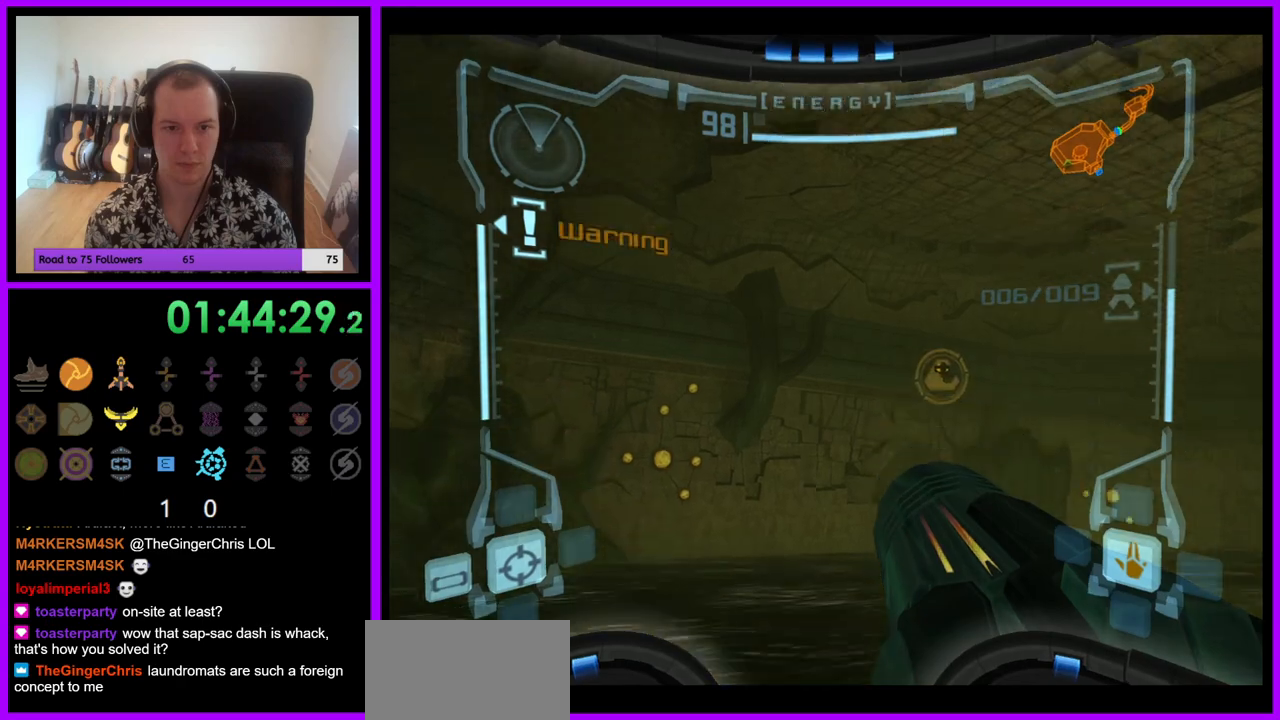
{"buttons": ["L1", "R1"], "left_stick": "down", "right_stick": "center", "events": [[83, "R1", "down"], [133, "left_stick", "down"], [150, "L1", "up"], [350, "B", "down"], [450, "B", "up"], [467, "L1", "down"]]}
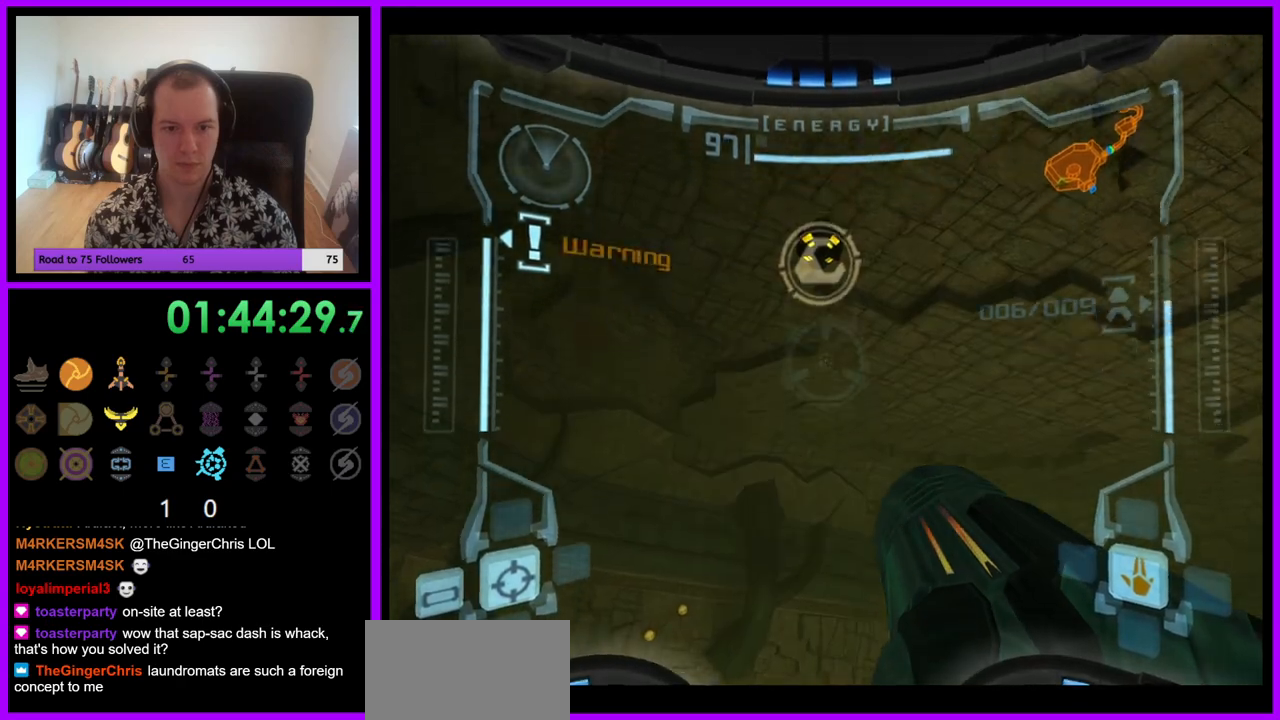
{"buttons": ["B", "L1"], "left_stick": "up-left", "right_stick": "center", "events": [[33, "B", "down"], [50, "R1", "up"], [100, "B", "up"], [117, "left_stick", "down-left"], [183, "B", "down"], [250, "left_stick", "up-left"], [267, "B", "up"], [333, "B", "down"], [417, "B", "up"], [500, "B", "down"]]}
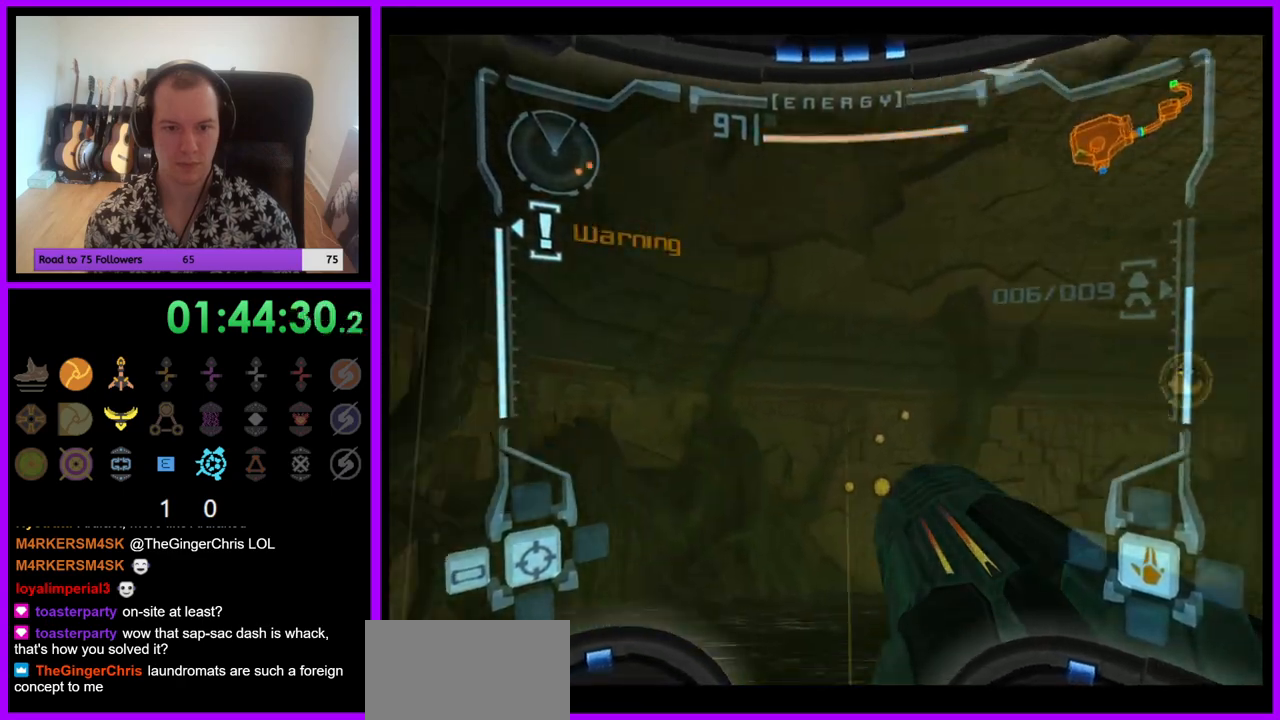
{"buttons": ["R1"], "left_stick": "down", "right_stick": "center", "events": [[50, "left_stick", "down-right"], [67, "B", "up"], [100, "L1", "up"], [150, "R1", "down"], [167, "left_stick", "down"]]}
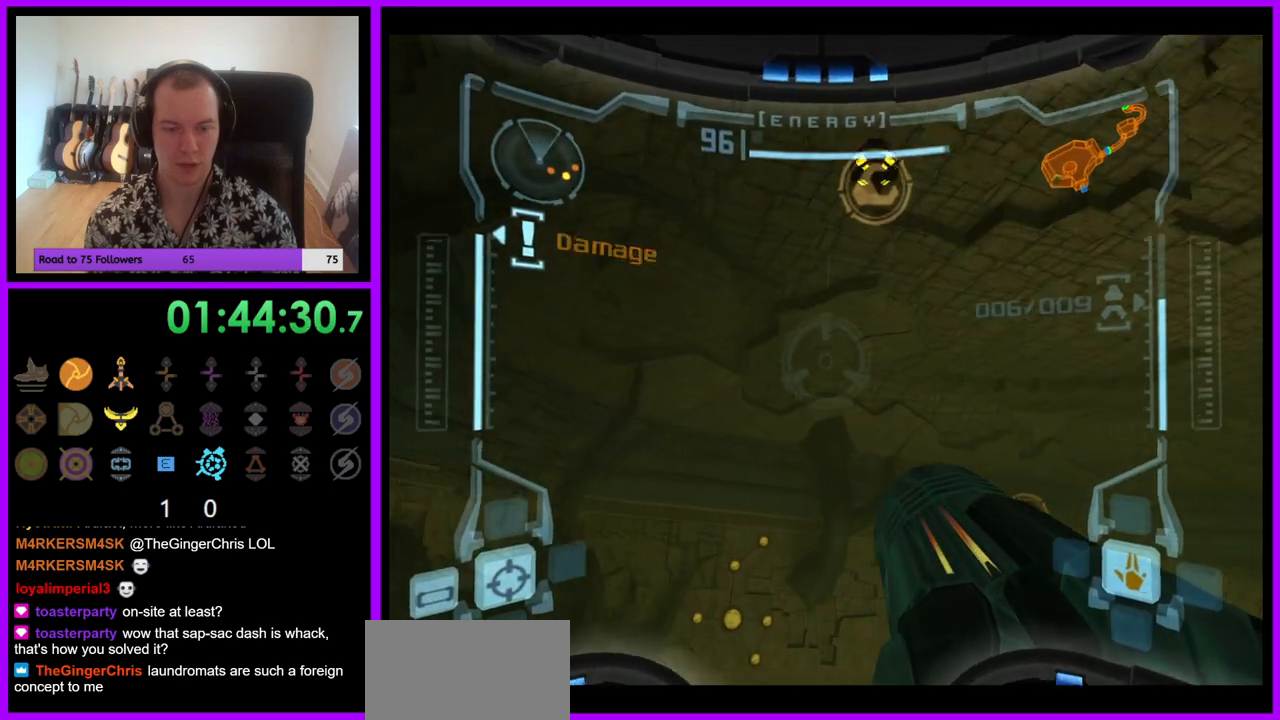
{"buttons": ["L1"], "left_stick": "up-right", "right_stick": "center", "events": [[50, "L1", "down"], [83, "R1", "up"], [100, "left_stick", "up-right"], [117, "B", "down"], [167, "B", "up"], [267, "B", "down"], [333, "B", "up"], [433, "B", "down"], [500, "B", "up"]]}
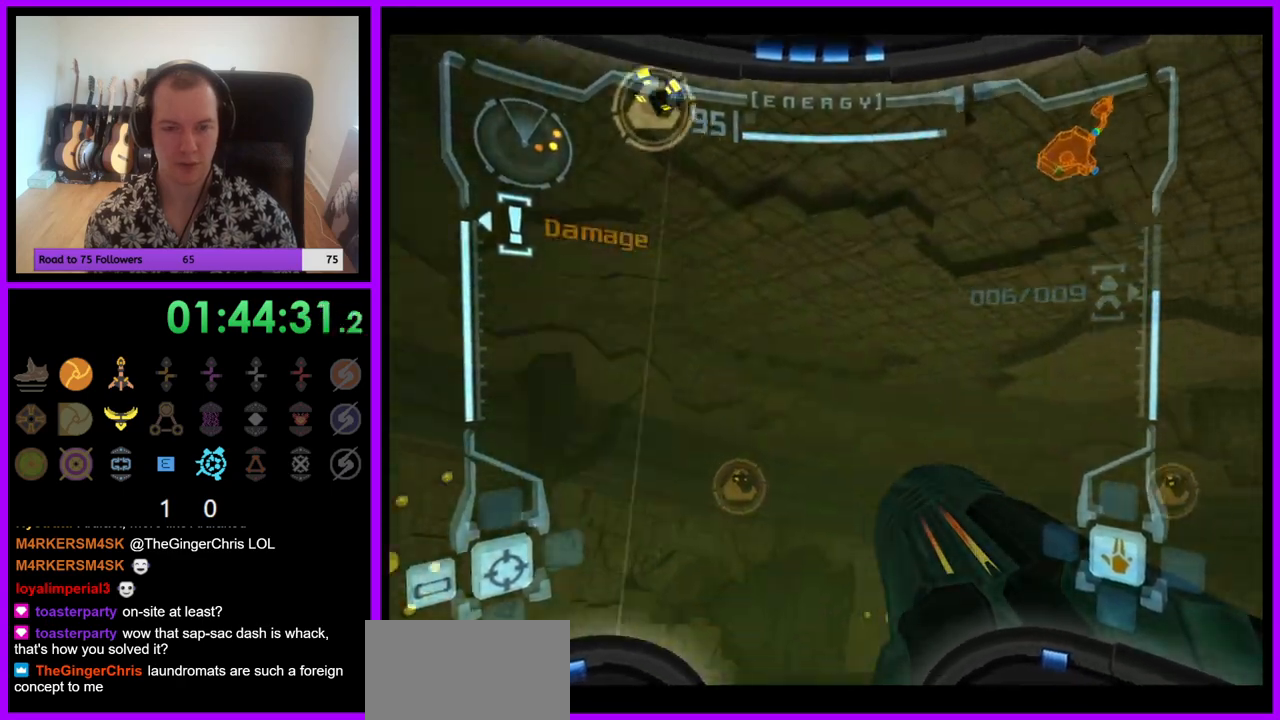
{"buttons": ["A", "L1"], "left_stick": "up", "right_stick": "center", "events": [[150, "A", "down"], [167, "left_stick", "up"], [183, "L1", "up"], [283, "A", "up"], [350, "A", "down"], [433, "A", "up"], [467, "L1", "down"], [500, "A", "down"]]}
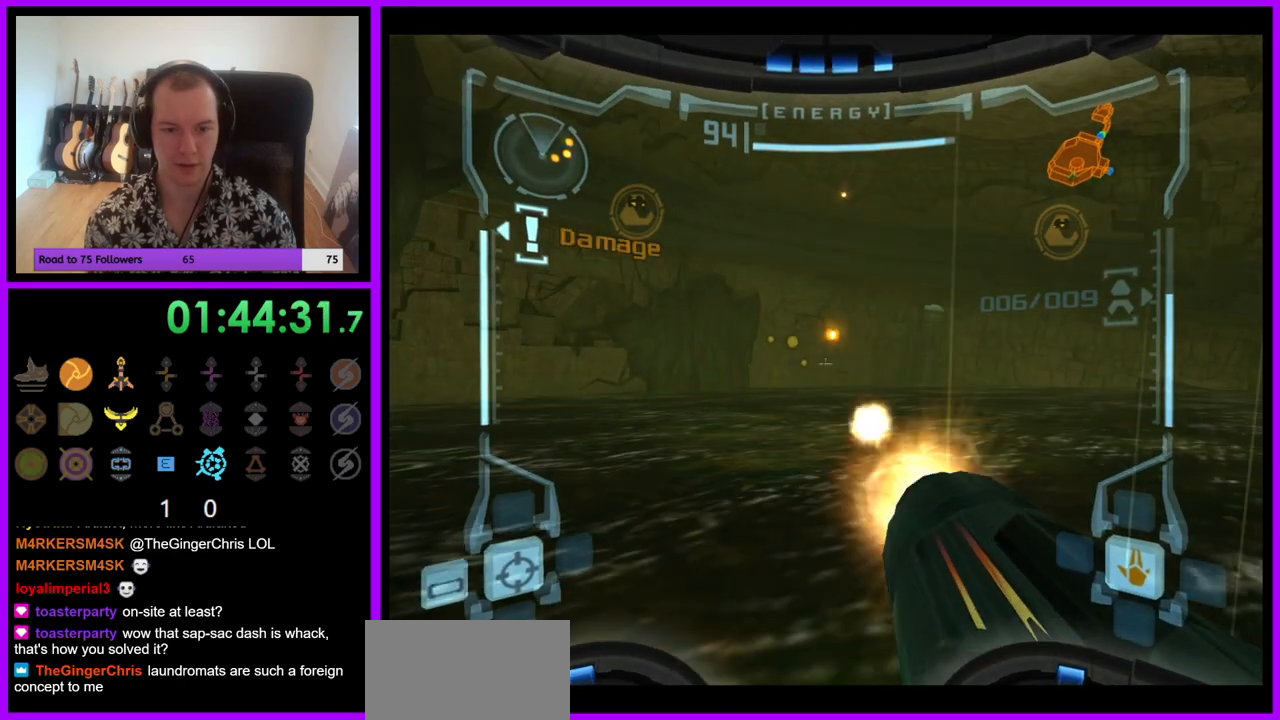
{"buttons": ["A"], "left_stick": "up", "right_stick": "center", "events": [[67, "A", "up"], [150, "B", "down"], [250, "B", "up"], [283, "left_stick", "up-right"], [317, "B", "down"], [400, "B", "up"], [417, "left_stick", "up"], [467, "L1", "up"], [483, "A", "down"]]}
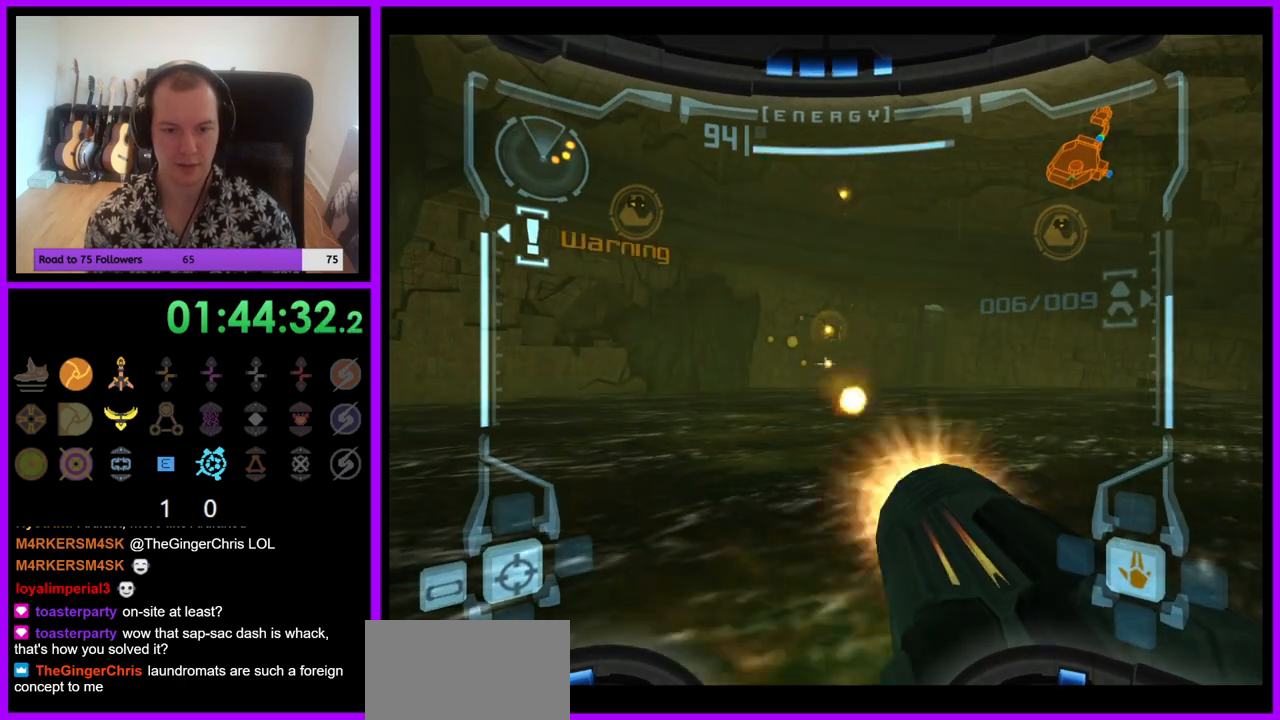
{"buttons": ["B"], "left_stick": "up", "right_stick": "center", "events": [[67, "A", "up"], [150, "left_stick", "up-right"], [167, "A", "down"], [167, "B", "down"], [183, "L1", "down"], [250, "A", "up"], [250, "B", "up"], [283, "left_stick", "up"], [350, "A", "down"], [350, "B", "down"], [383, "A", "up"], [417, "B", "up"], [483, "B", "down"], [483, "L1", "up"]]}
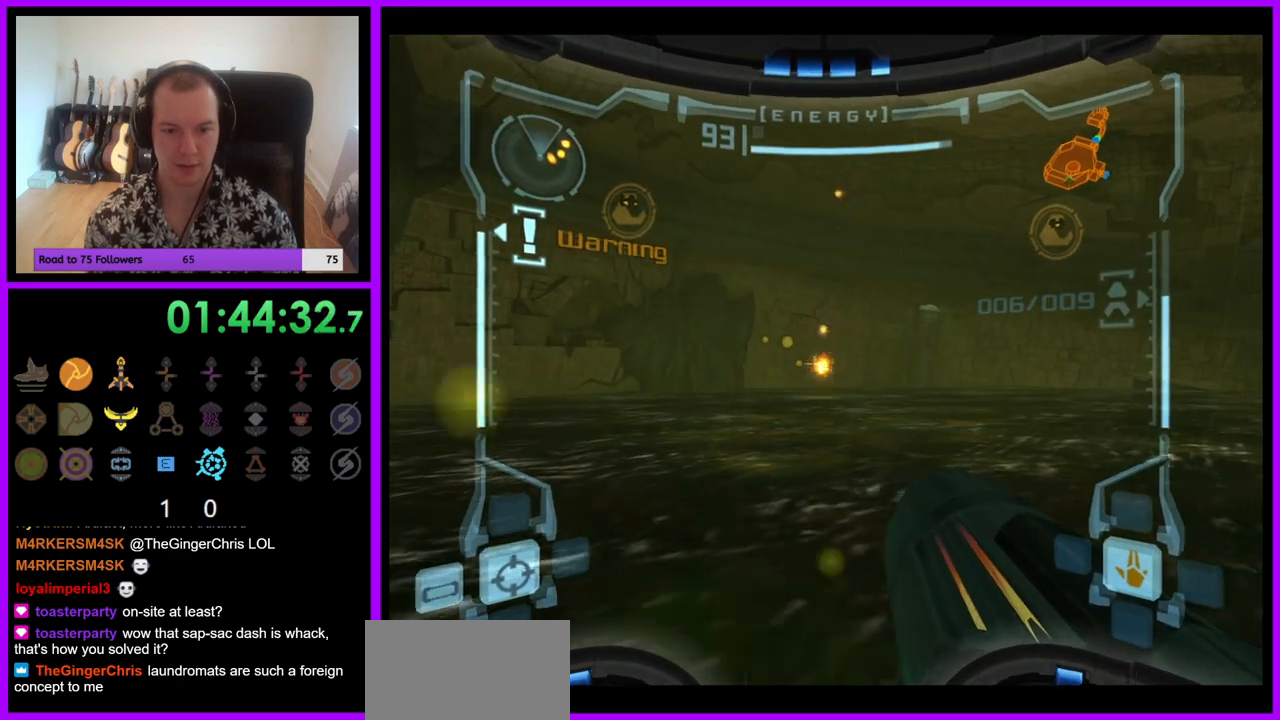
{"buttons": ["B", "L1"], "left_stick": "up", "right_stick": "center", "events": [[67, "B", "up"], [117, "left_stick", "down-left"], [133, "B", "down"], [217, "B", "up"], [217, "left_stick", "down"], [300, "B", "down"], [383, "B", "up"], [383, "left_stick", "right"], [417, "L1", "down"], [467, "B", "down"], [483, "left_stick", "up"]]}
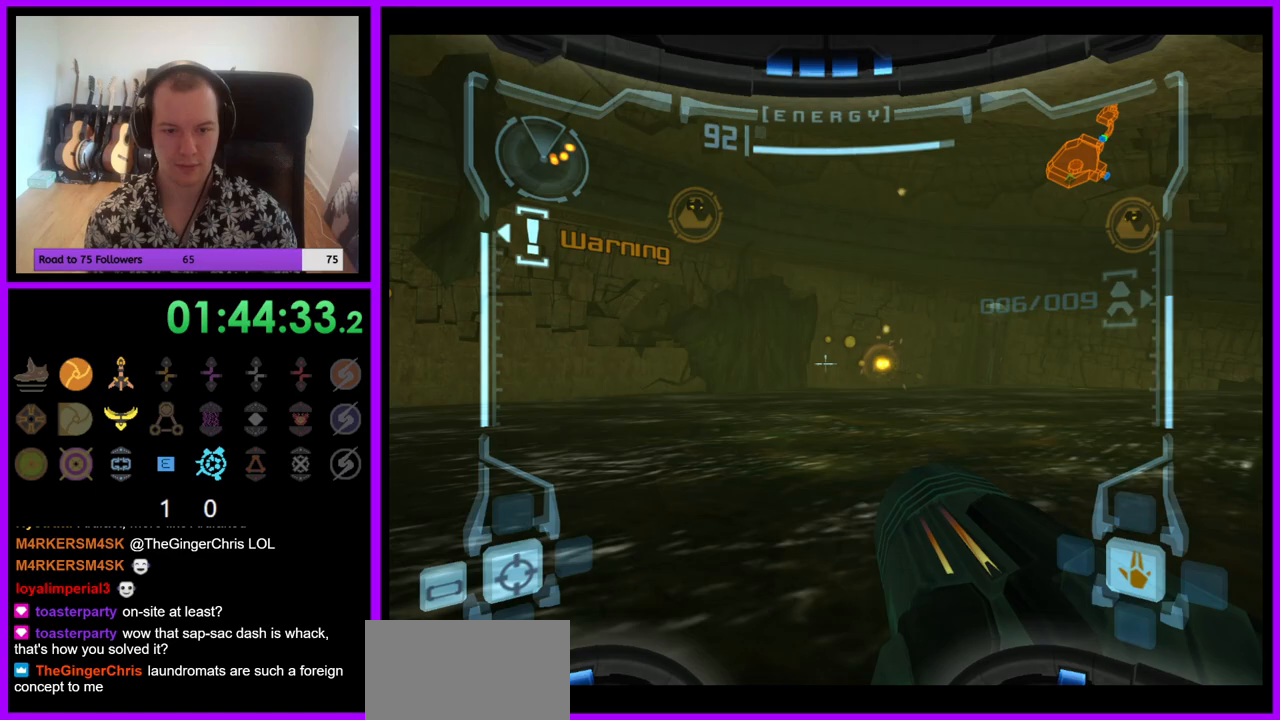
{"buttons": ["L1"], "left_stick": "up", "right_stick": "center", "events": [[50, "B", "up"], [133, "B", "down"], [167, "left_stick", "left"], [217, "B", "up"], [250, "left_stick", "down"], [283, "B", "down"], [367, "B", "up"], [433, "left_stick", "right"], [500, "left_stick", "up"]]}
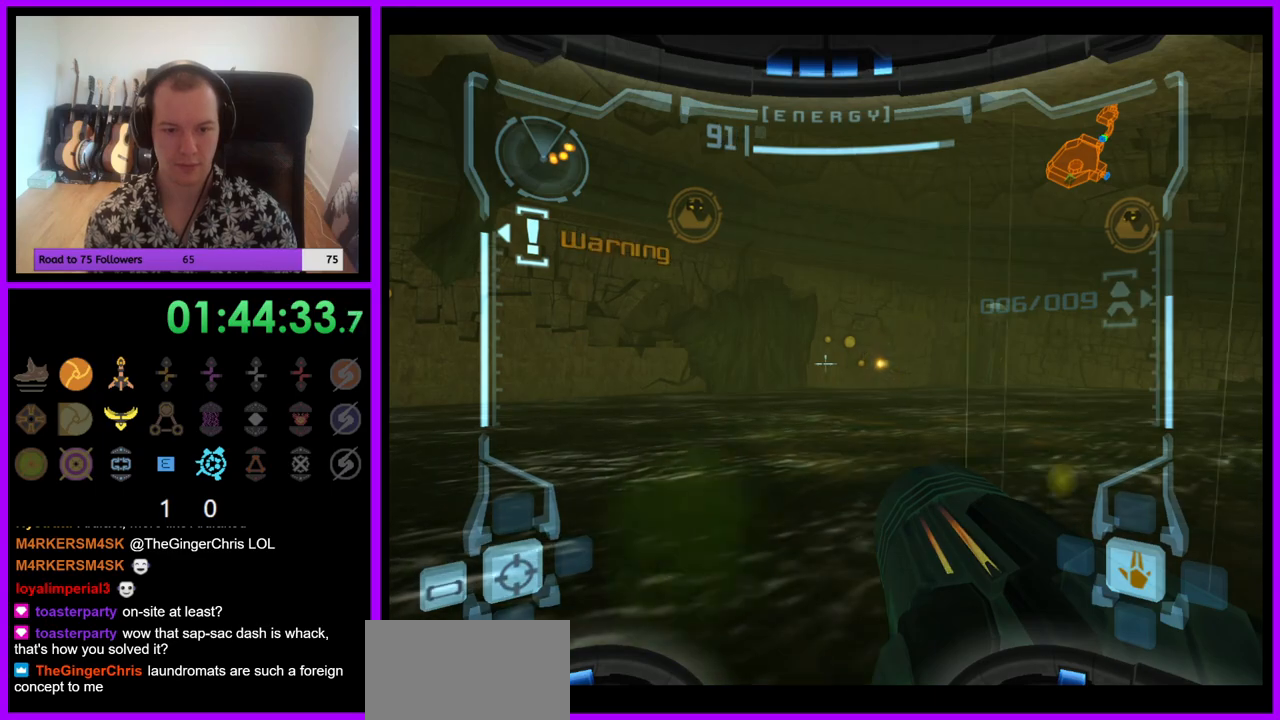
{"buttons": [], "left_stick": "up", "right_stick": "center", "events": [[83, "X", "down"], [167, "L1", "up"], [167, "X", "up"]]}
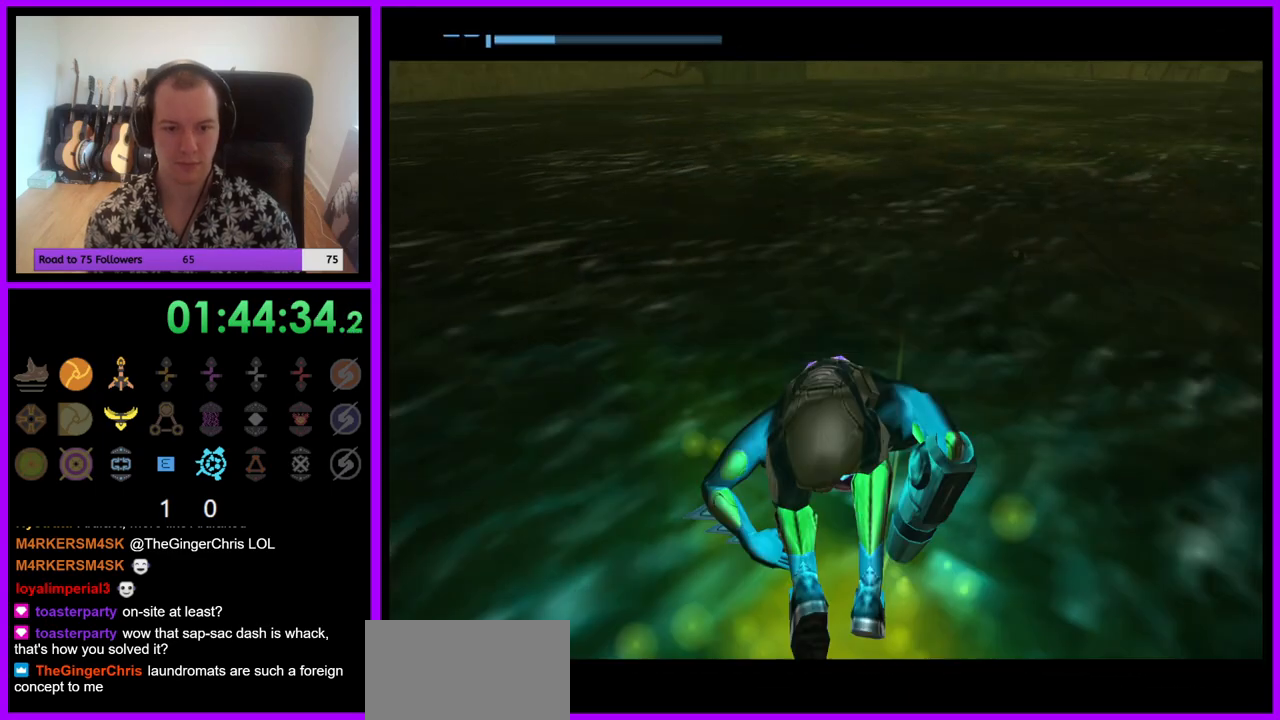
{"buttons": [], "left_stick": "up", "right_stick": "center", "events": []}
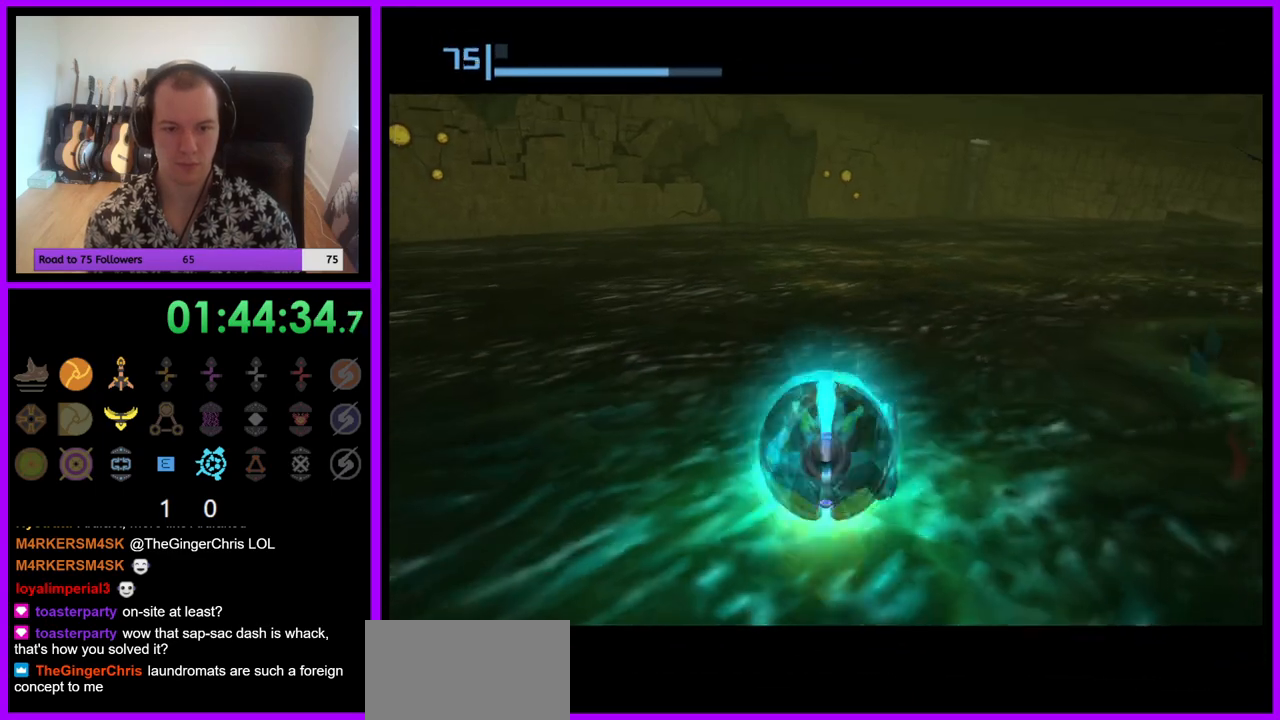
{"buttons": [], "left_stick": "up-right", "right_stick": "center", "events": [[483, "left_stick", "up-right"]]}
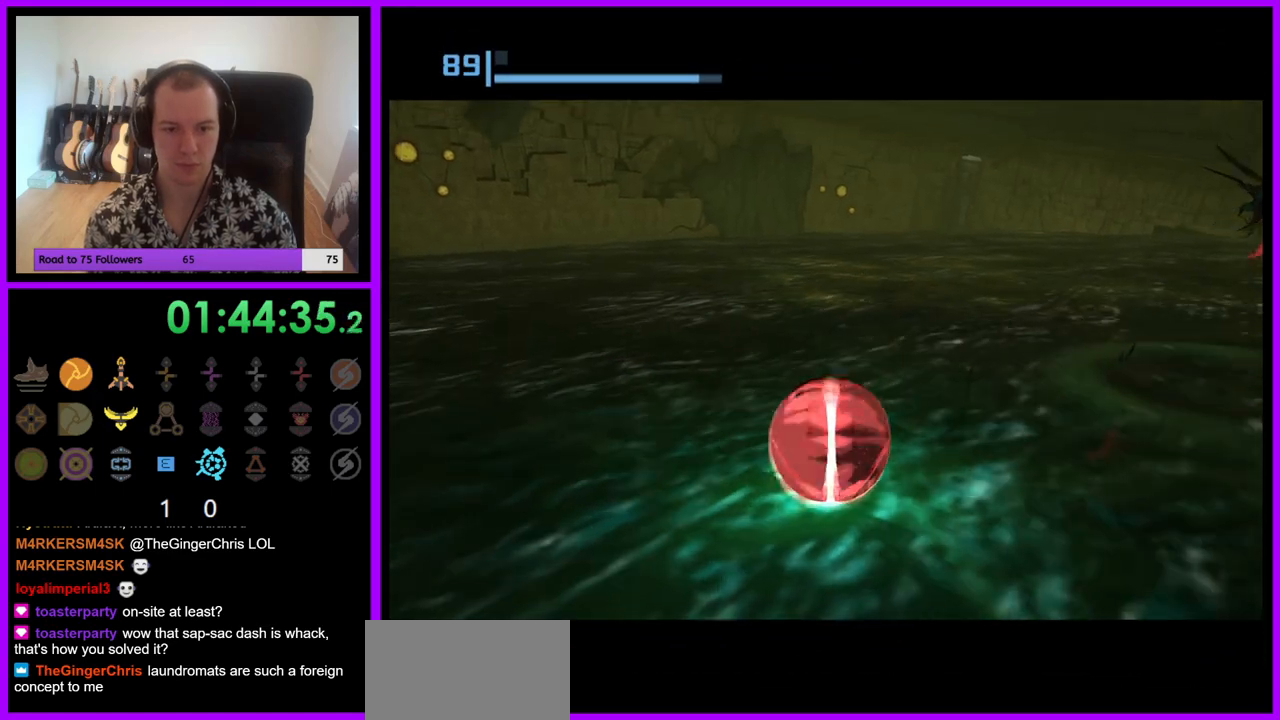
{"buttons": [], "left_stick": "up", "right_stick": "center", "events": [[167, "X", "down"], [267, "left_stick", "up"], [283, "X", "up"]]}
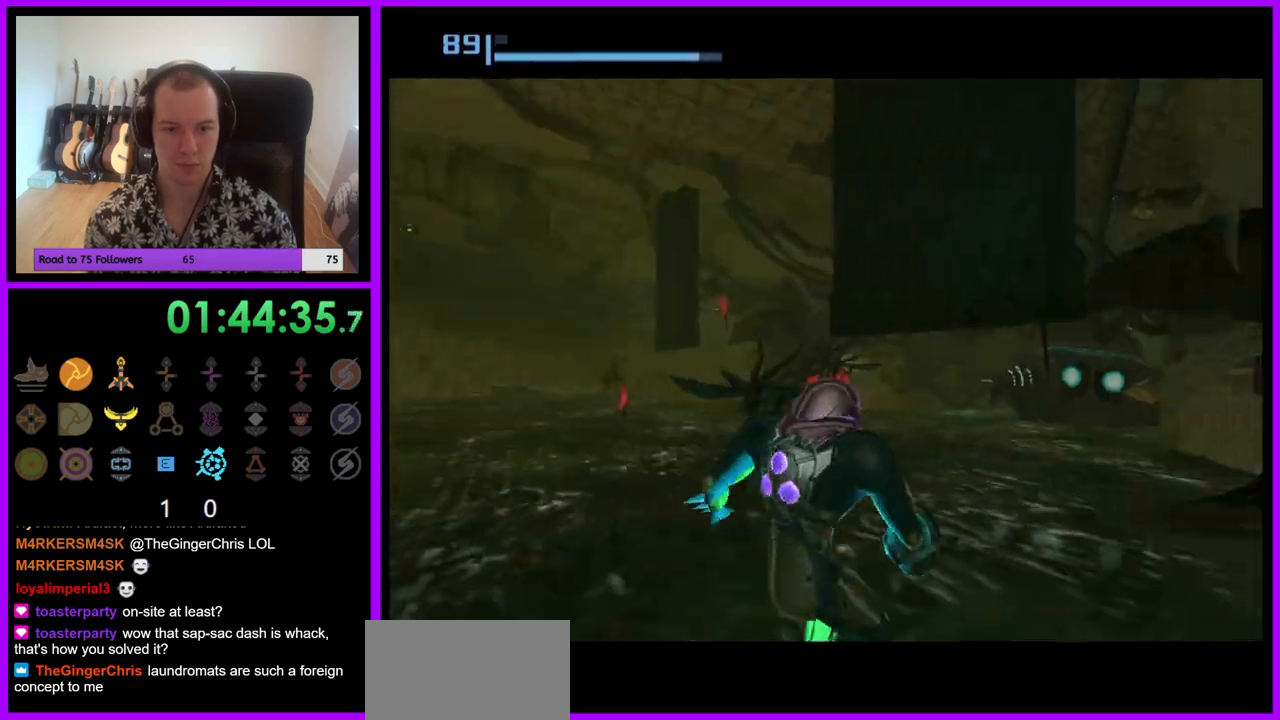
{"buttons": ["B"], "left_stick": "left", "right_stick": "center", "events": [[67, "left_stick", "up-left"], [117, "B", "down"], [217, "B", "up"], [317, "B", "down"], [383, "B", "up"], [417, "left_stick", "left"], [500, "B", "down"]]}
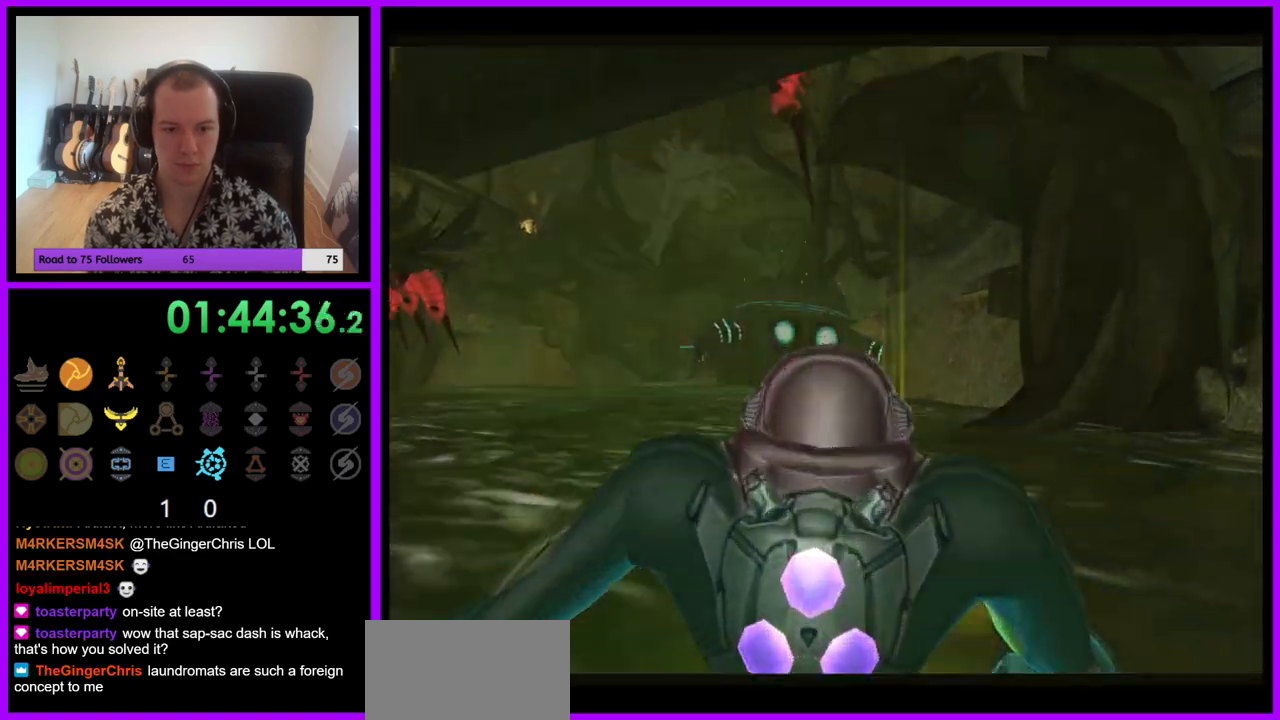
{"buttons": [], "left_stick": "left", "right_stick": "center"}
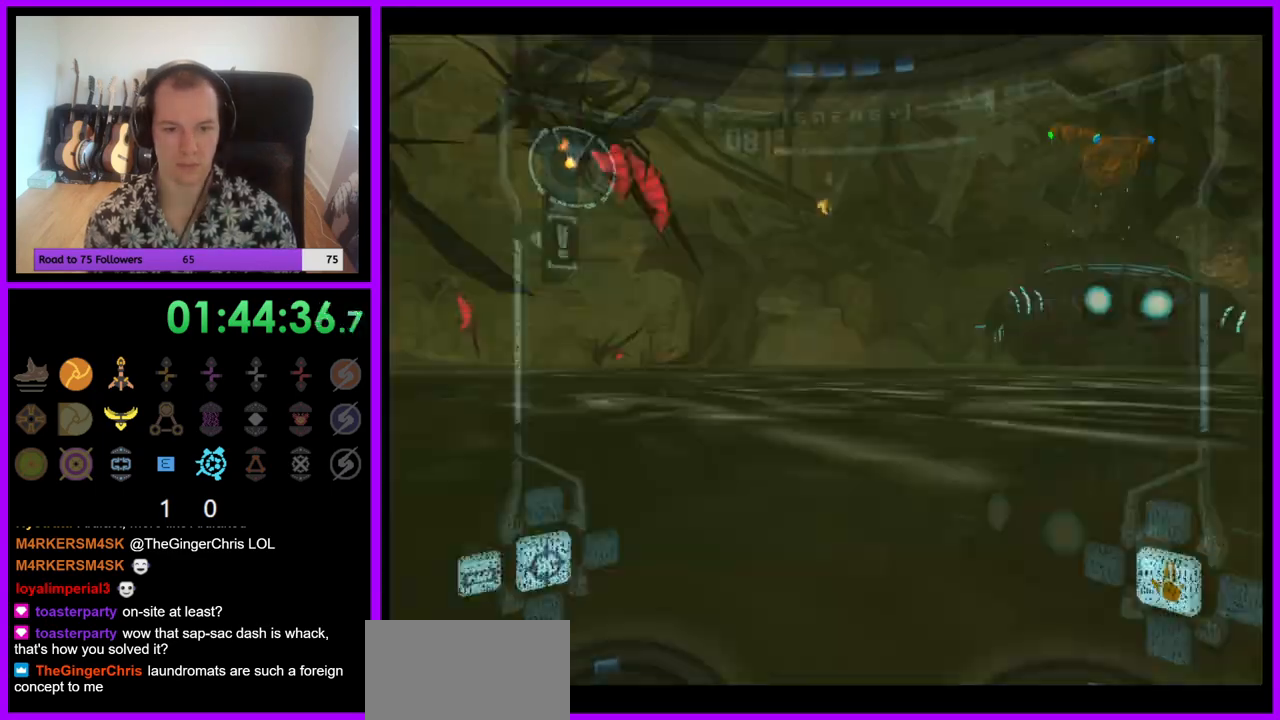
{"buttons": [], "left_stick": "up-left", "right_stick": "center", "events": [[33, "B", "down"], [100, "B", "up"], [200, "B", "down"], [233, "left_stick", "up-left"], [267, "B", "up"], [367, "B", "down"], [433, "B", "up"]]}